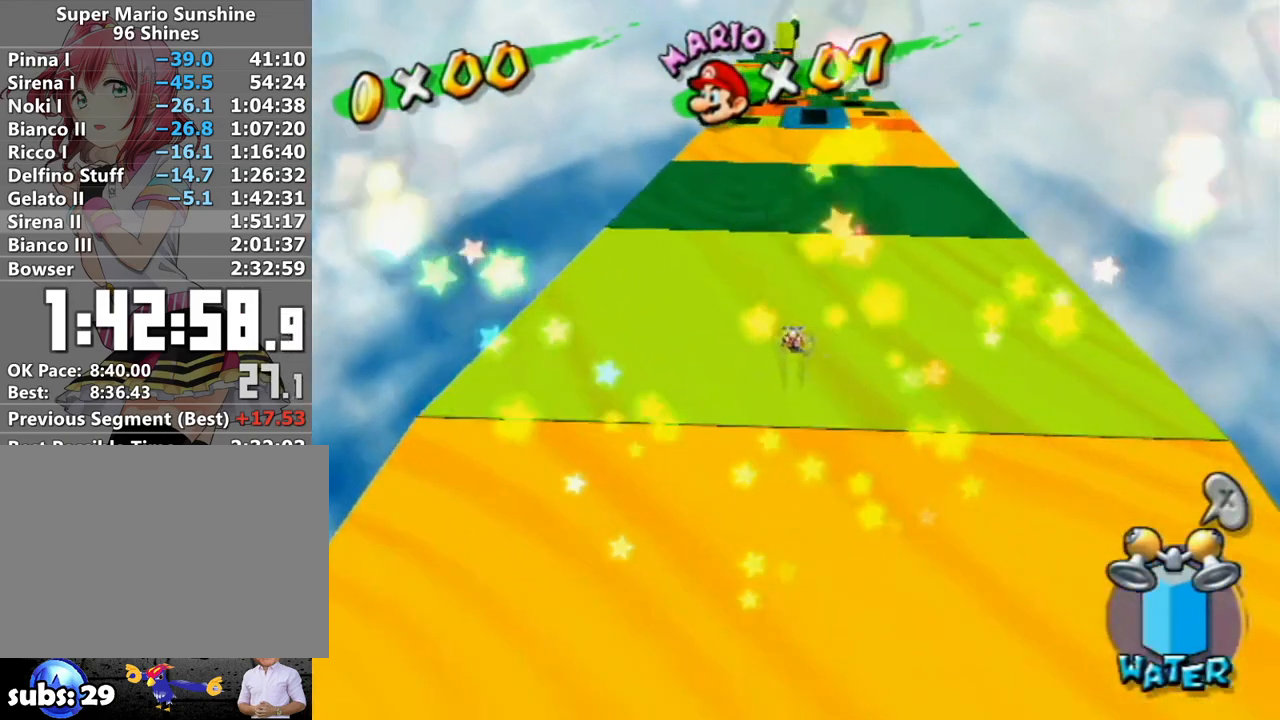
Gameplay with a controller (Nintendo layout); each line is a JSON object with the inputs held at the frame after it. "events" lists button and stick changes between this image and that frame as [ms after this image, input, new state], when the widget could be followed in between. Not read: L3 R3.
{"buttons": [], "left_stick": "up", "right_stick": "center", "events": []}
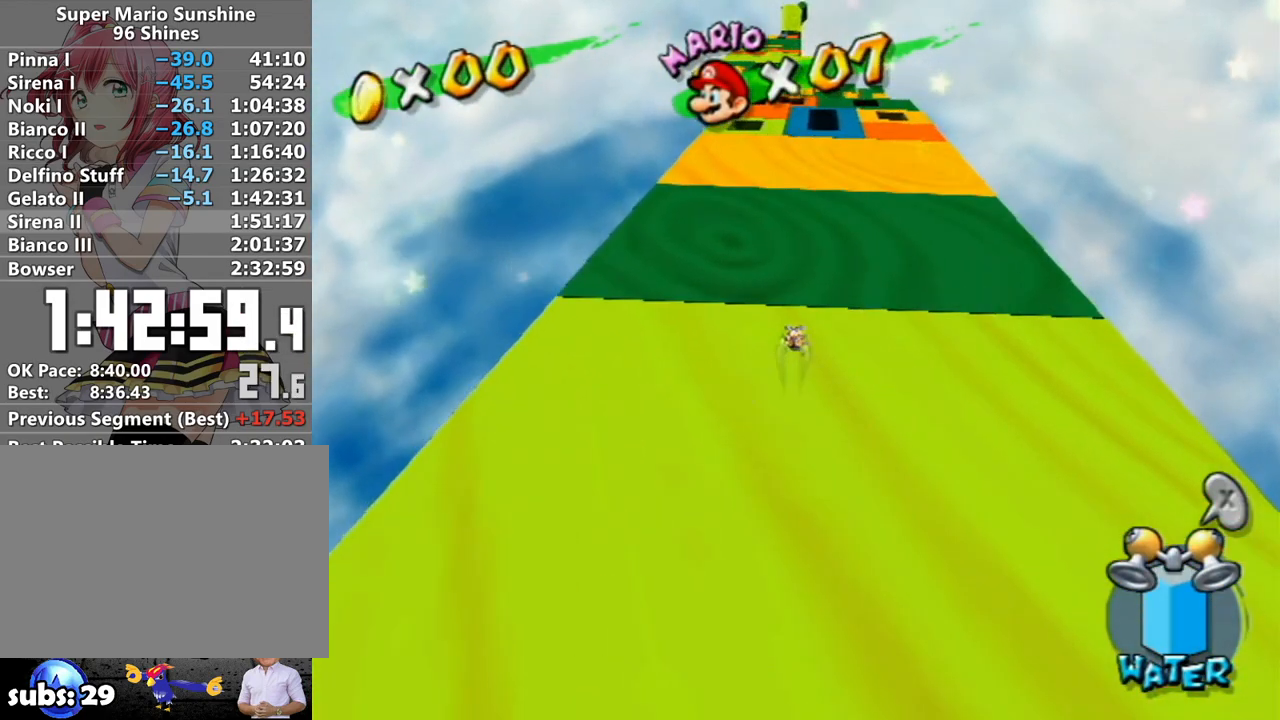
{"buttons": [], "left_stick": "up", "right_stick": "center", "events": []}
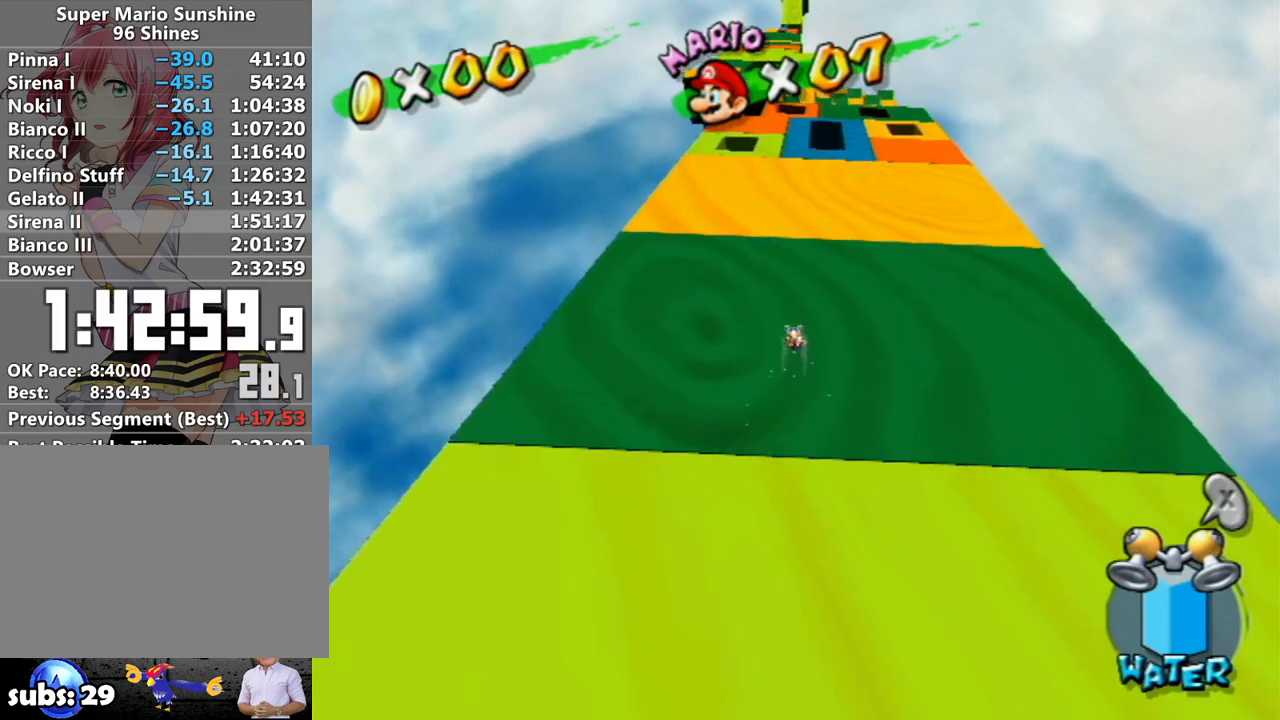
{"buttons": [], "left_stick": "up", "right_stick": "center", "events": [[300, "left_stick", "up-left"], [400, "left_stick", "up"]]}
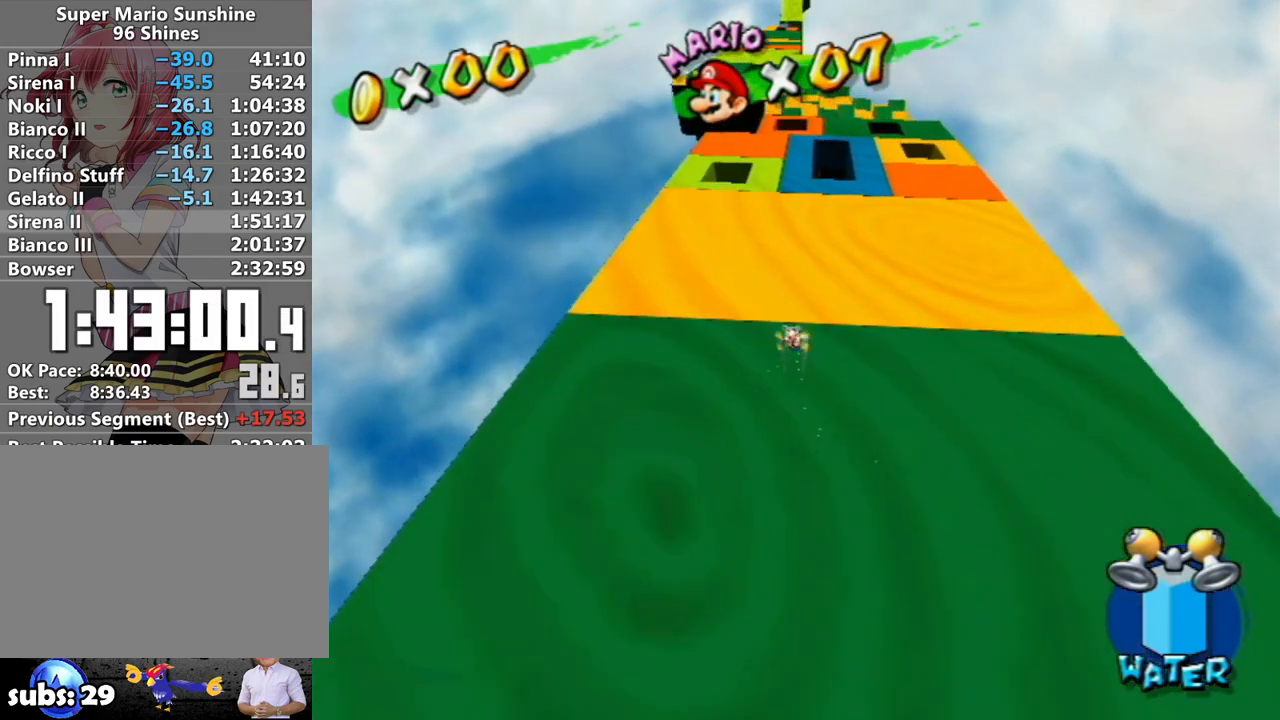
{"buttons": [], "left_stick": "up", "right_stick": "center", "events": []}
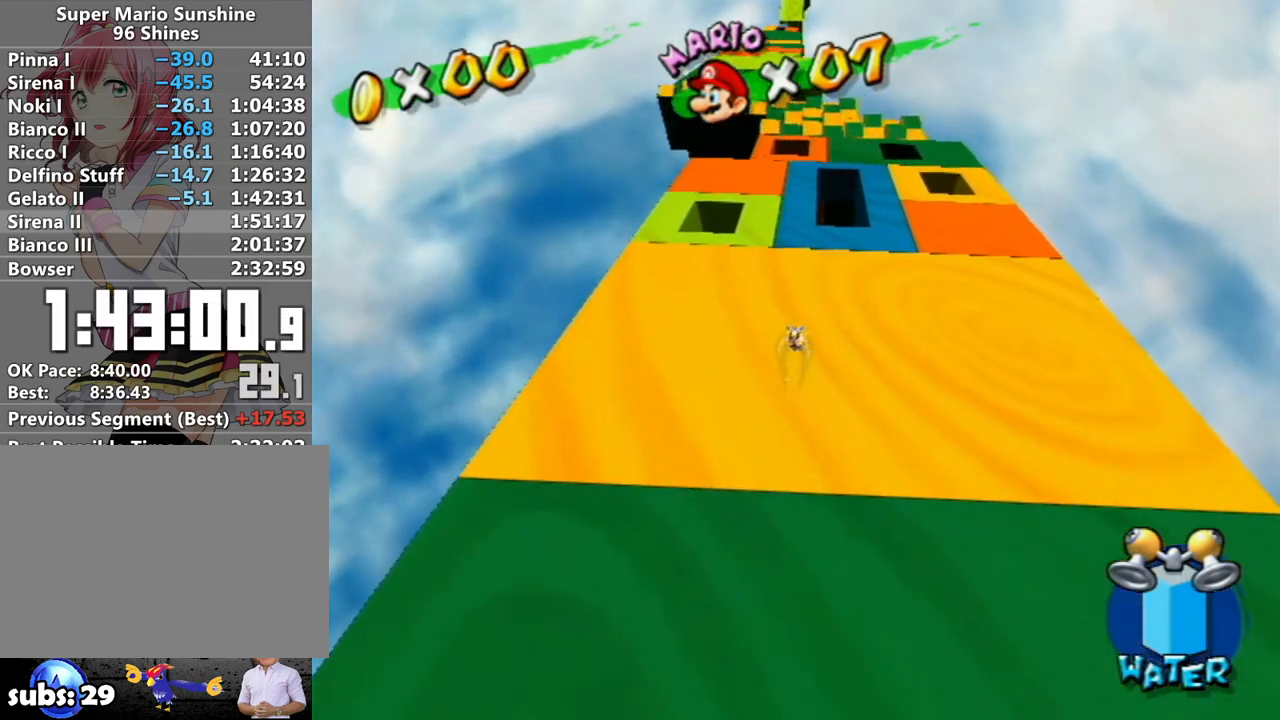
{"buttons": [], "left_stick": "up", "right_stick": "center", "events": []}
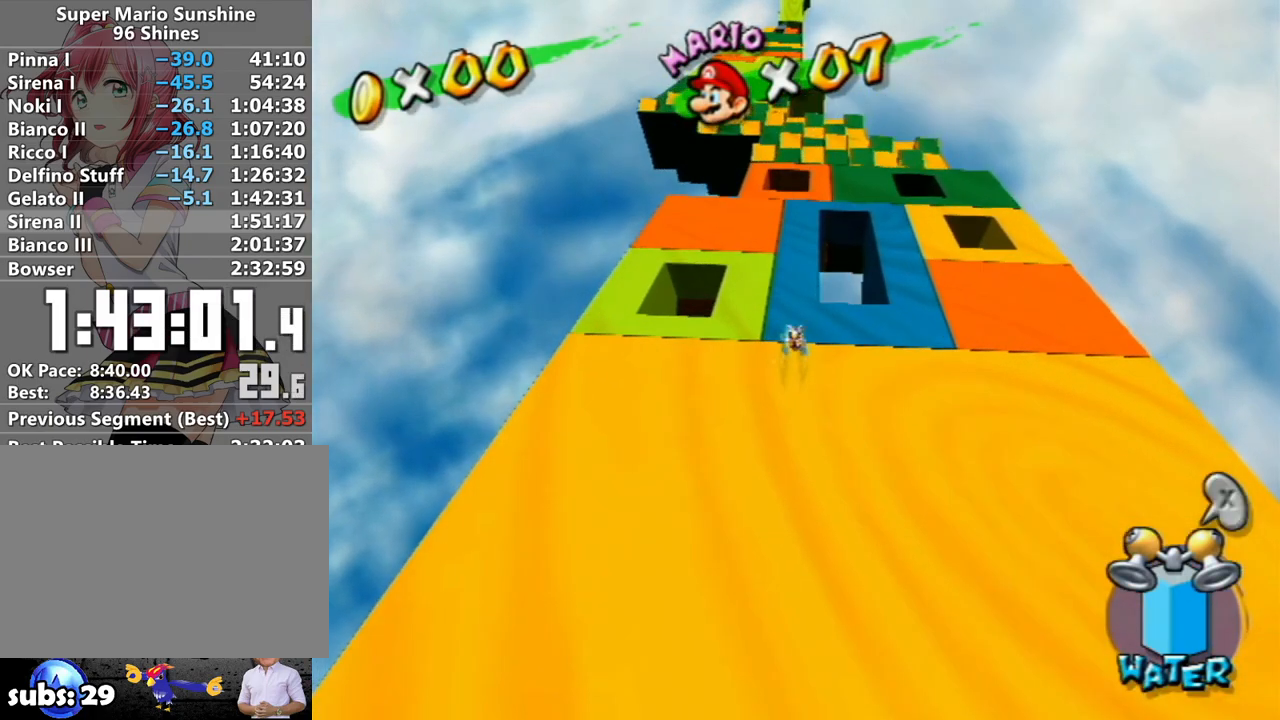
{"buttons": [], "left_stick": "up", "right_stick": "center", "events": []}
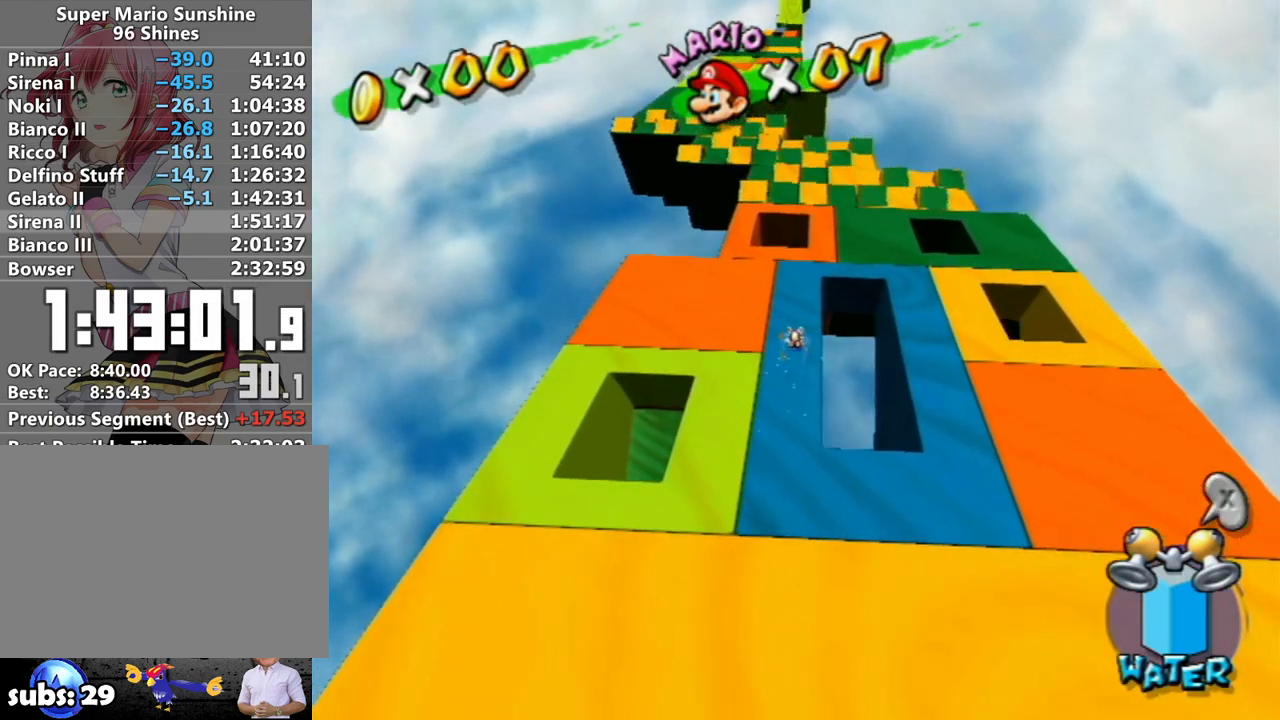
{"buttons": [], "left_stick": "up", "right_stick": "center", "events": []}
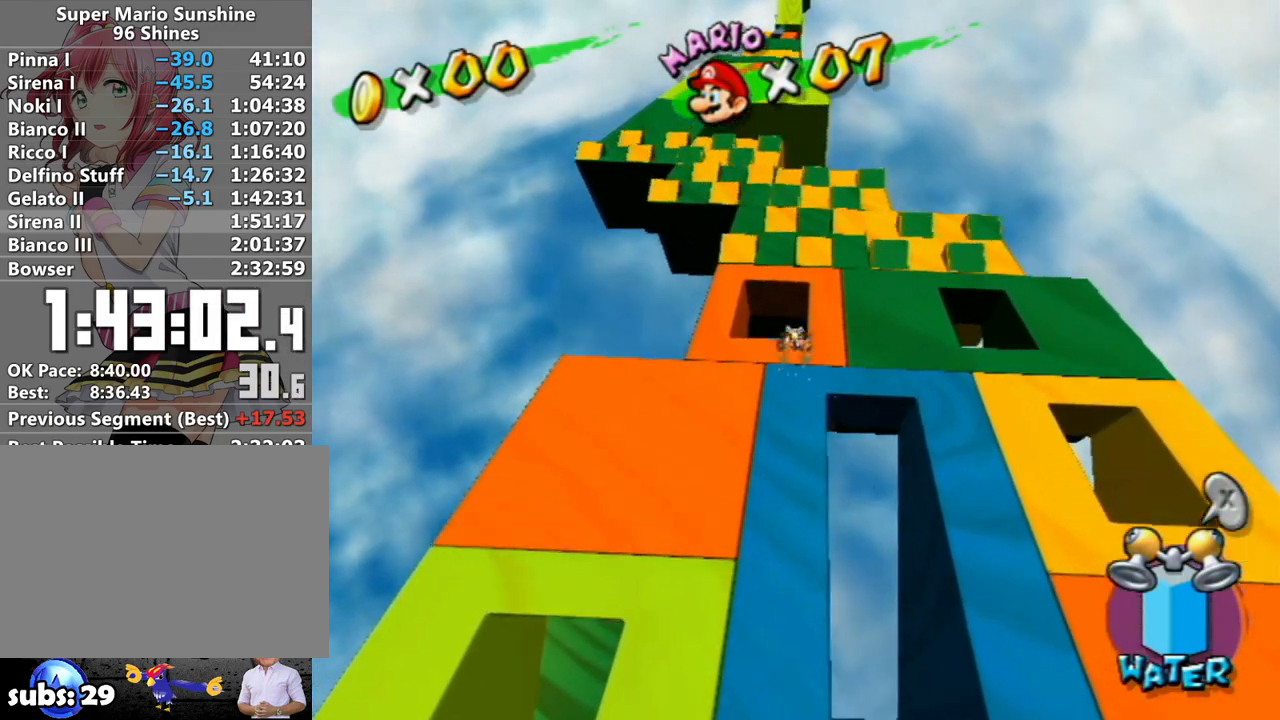
{"buttons": ["R1"], "left_stick": "up", "right_stick": "center", "events": [[450, "R1", "down"]]}
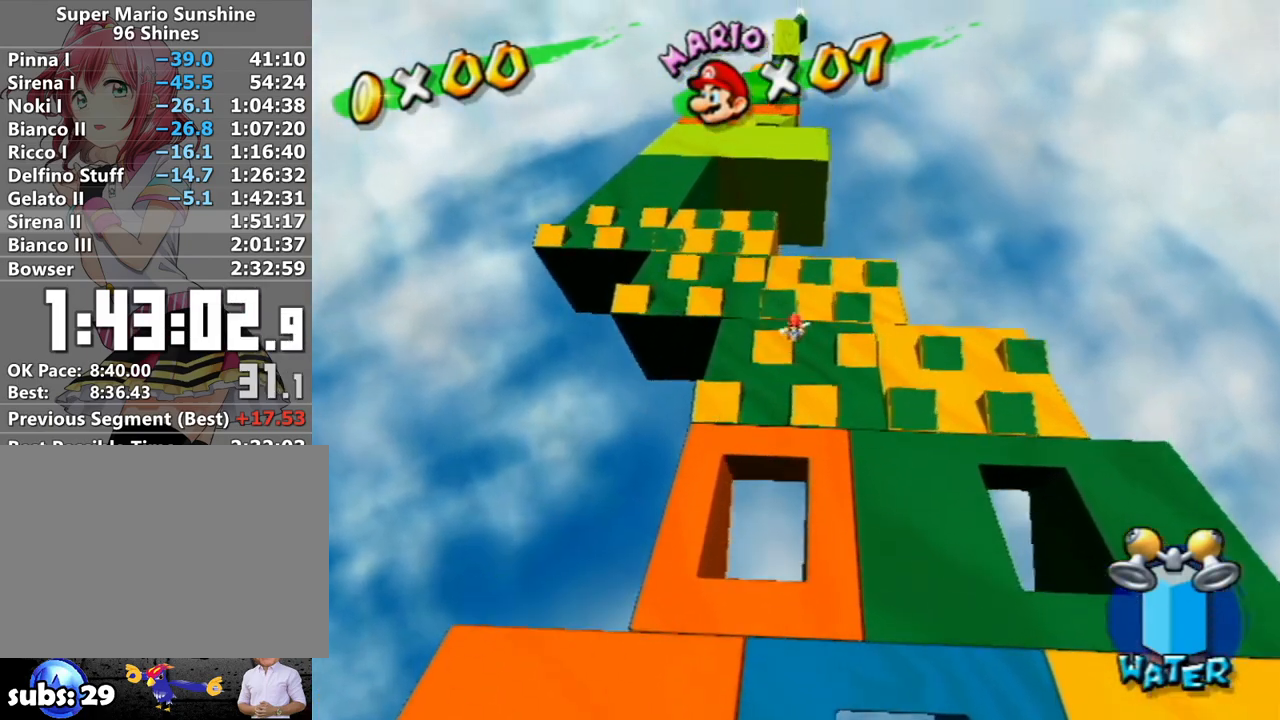
{"buttons": [], "left_stick": "up", "right_stick": "center", "events": [[17, "R1", "up"]]}
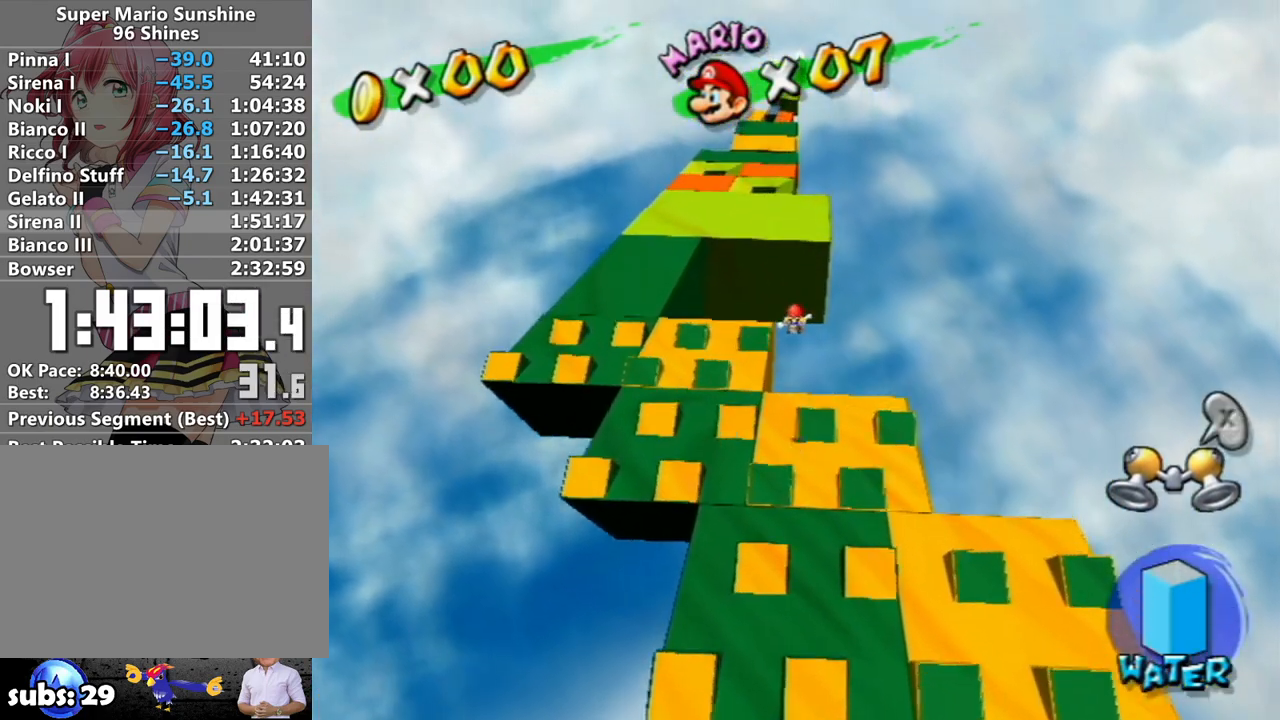
{"buttons": [], "left_stick": "up", "right_stick": "center", "events": []}
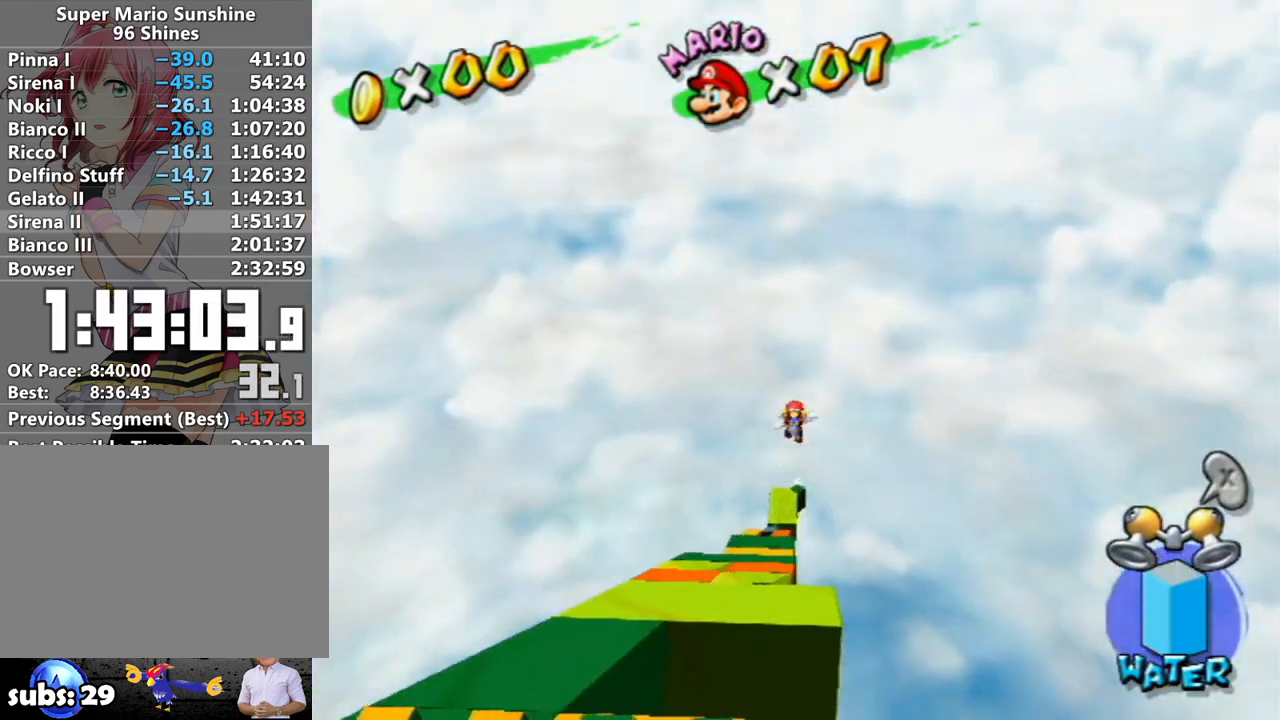
{"buttons": [], "left_stick": "up", "right_stick": "center", "events": []}
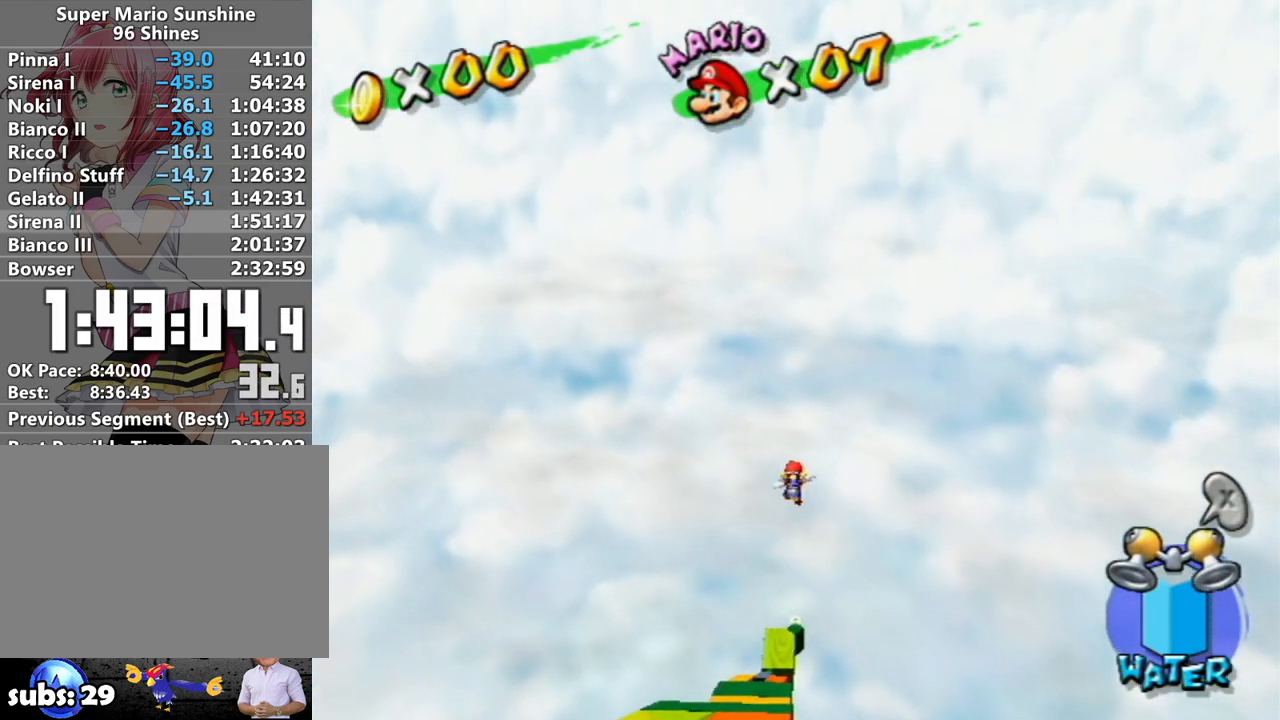
{"buttons": [], "left_stick": "up", "right_stick": "center", "events": []}
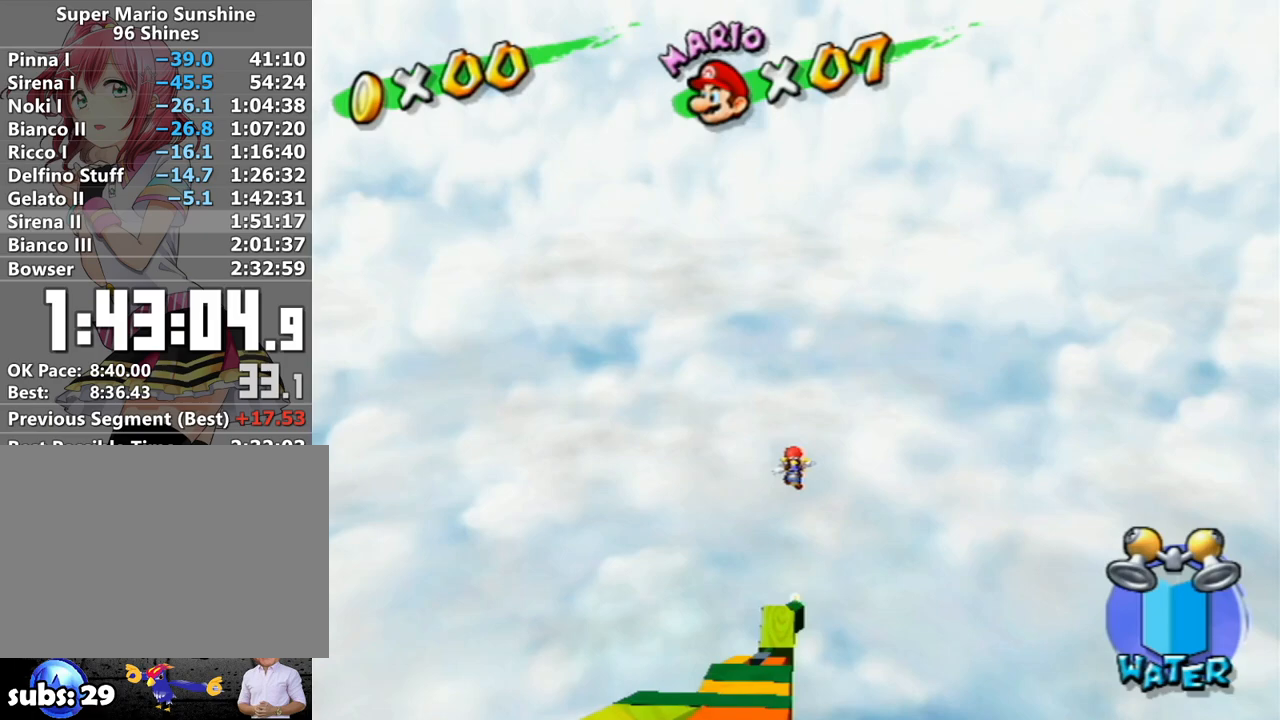
{"buttons": [], "left_stick": "up", "right_stick": "center", "events": []}
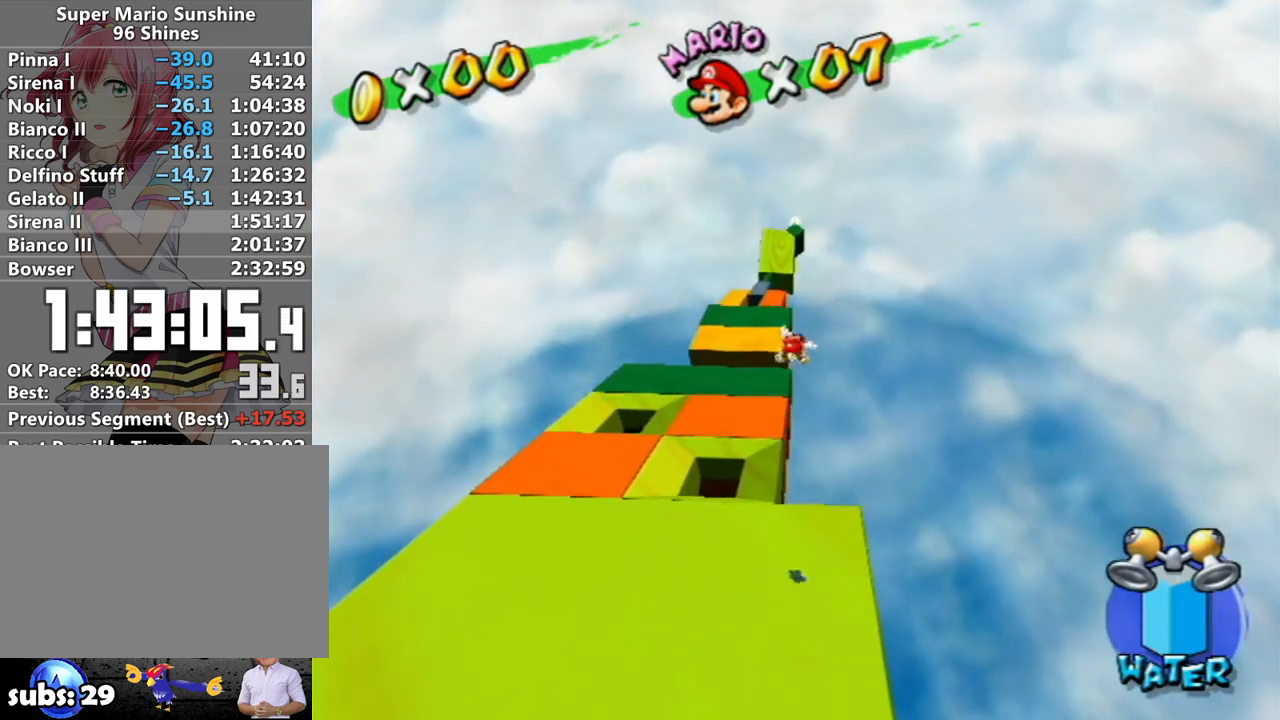
{"buttons": [], "left_stick": "up", "right_stick": "center", "events": []}
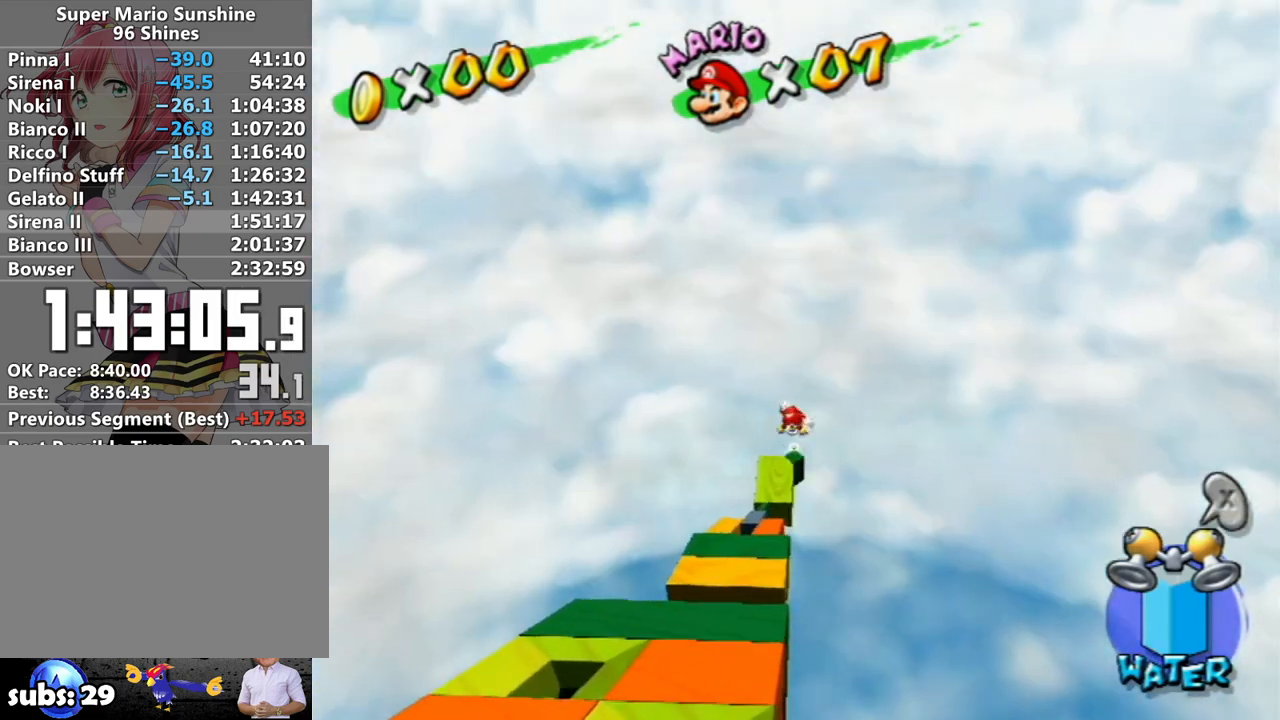
{"buttons": [], "left_stick": "up", "right_stick": "center", "events": []}
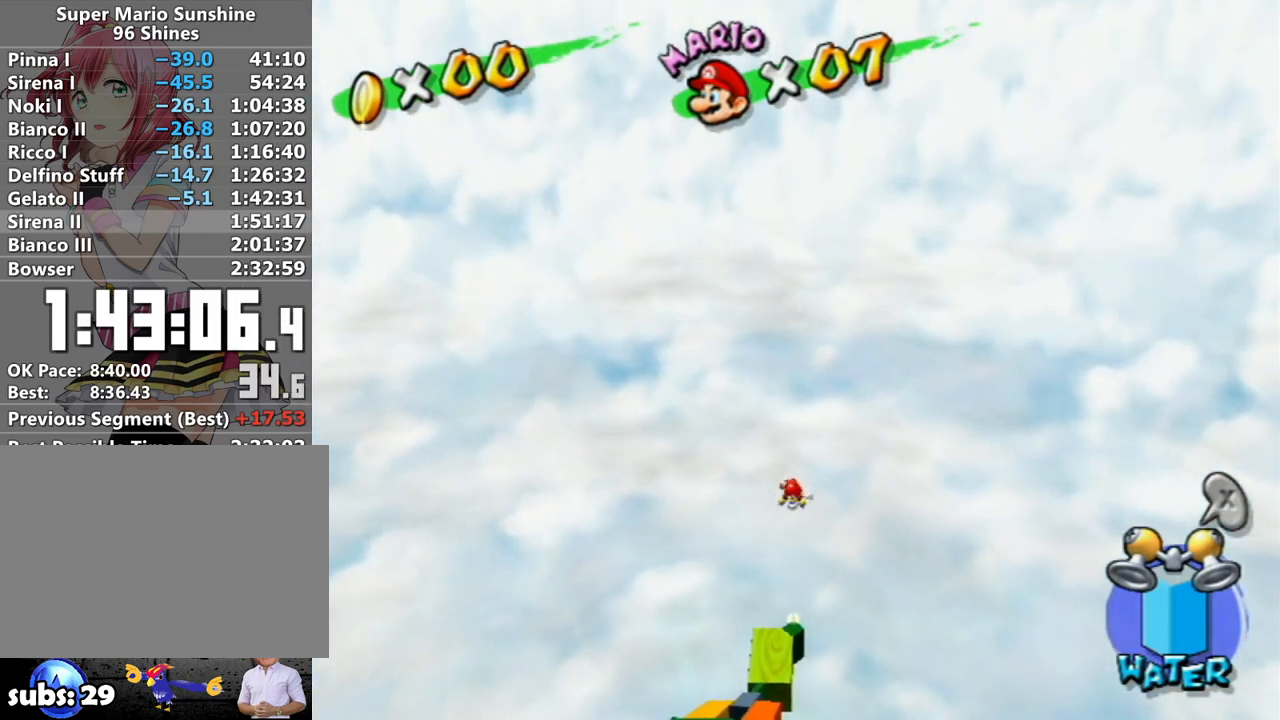
{"buttons": [], "left_stick": "up", "right_stick": "center", "events": []}
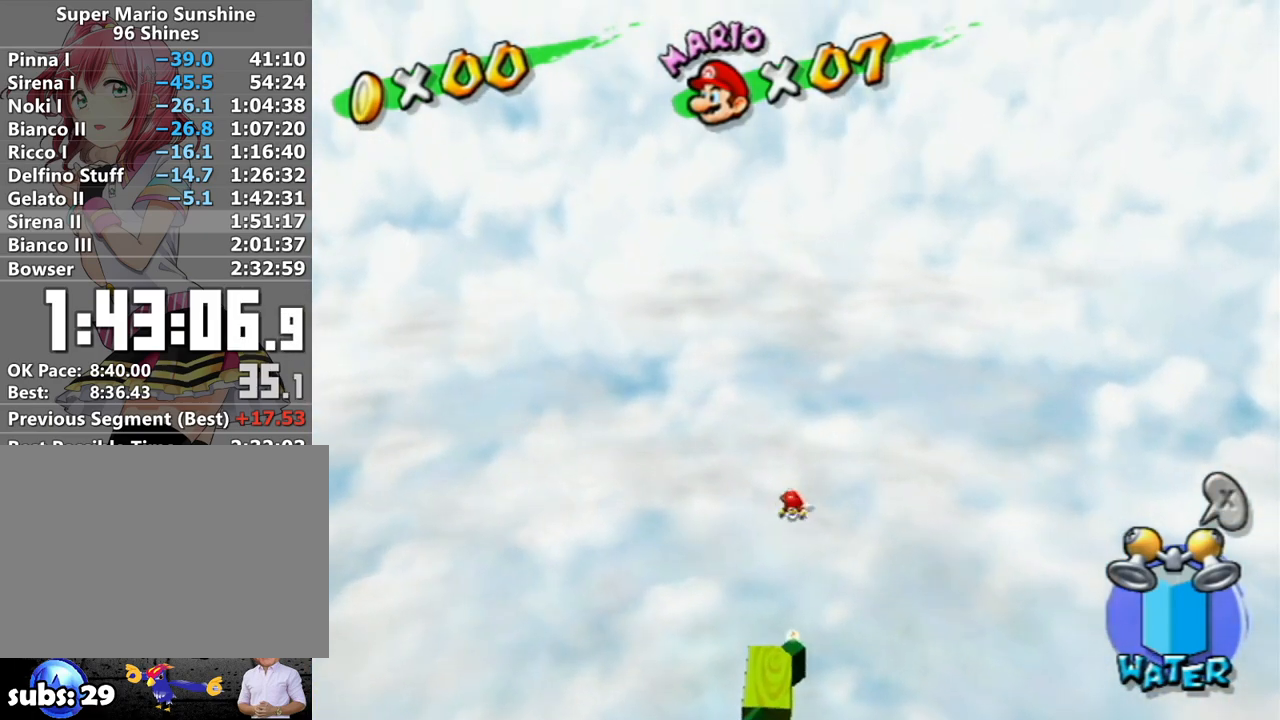
{"buttons": [], "left_stick": "up", "right_stick": "center", "events": []}
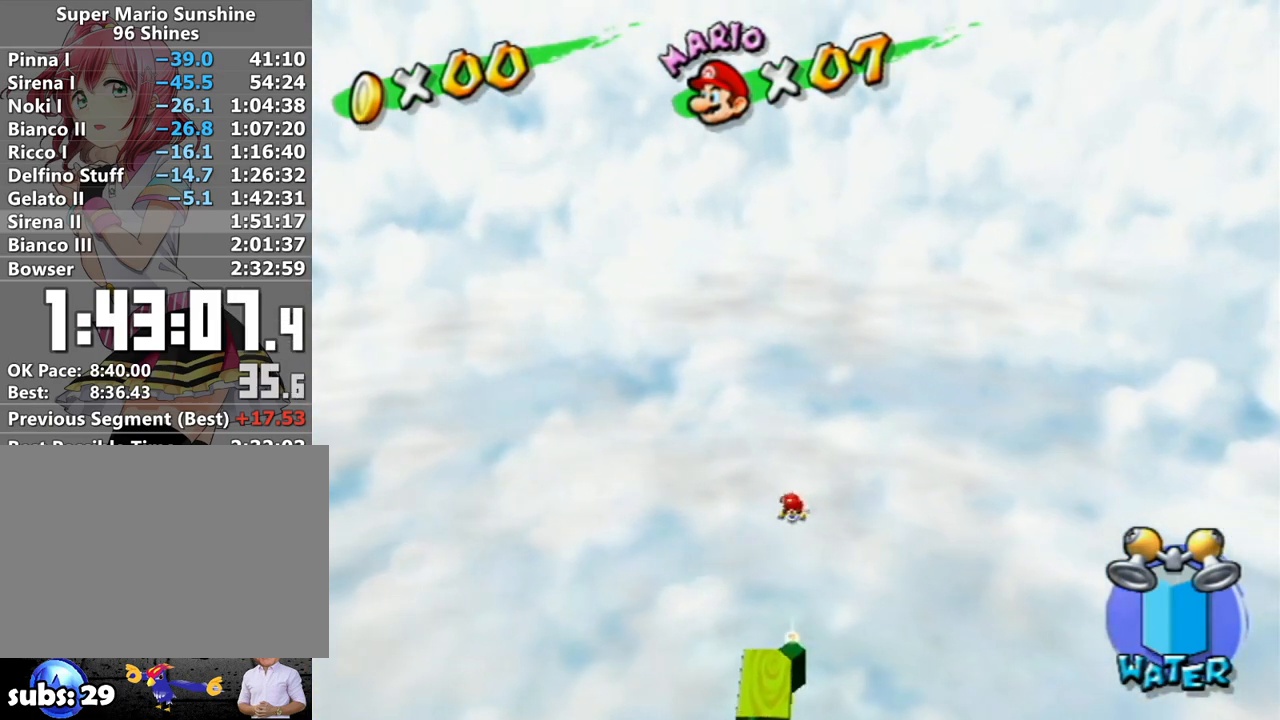
{"buttons": [], "left_stick": "up", "right_stick": "center", "events": []}
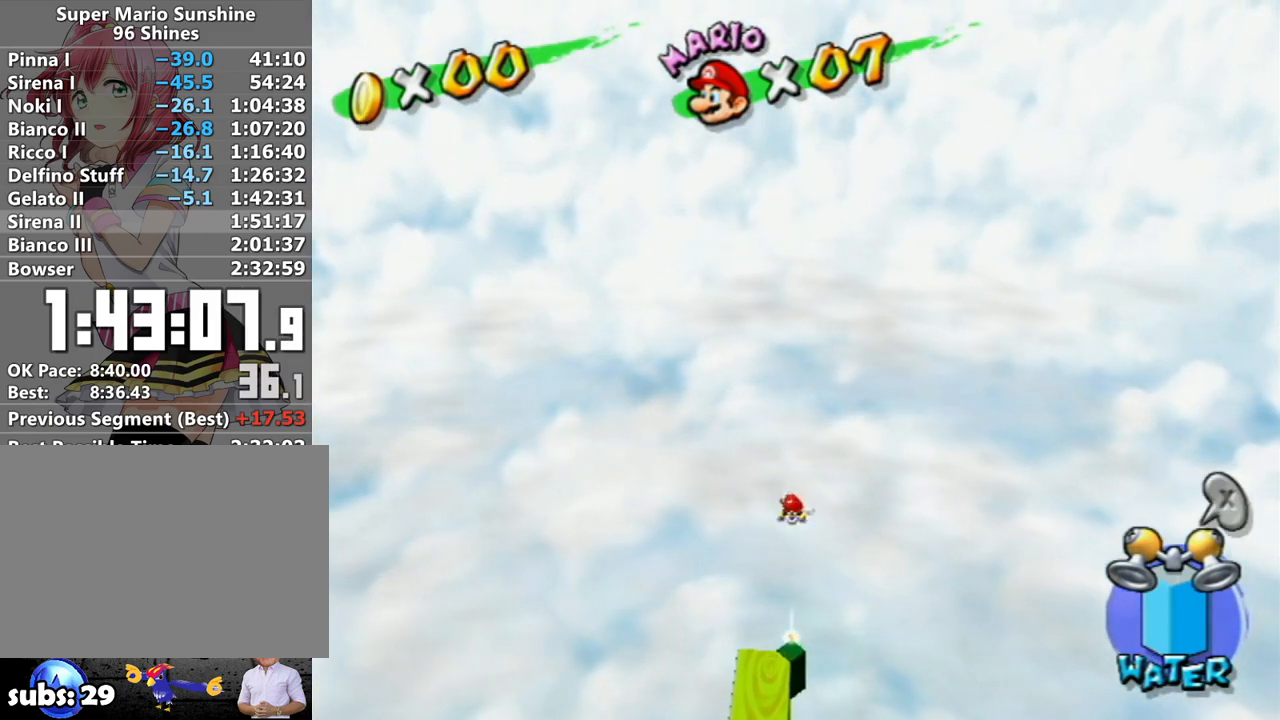
{"buttons": [], "left_stick": "up", "right_stick": "center", "events": []}
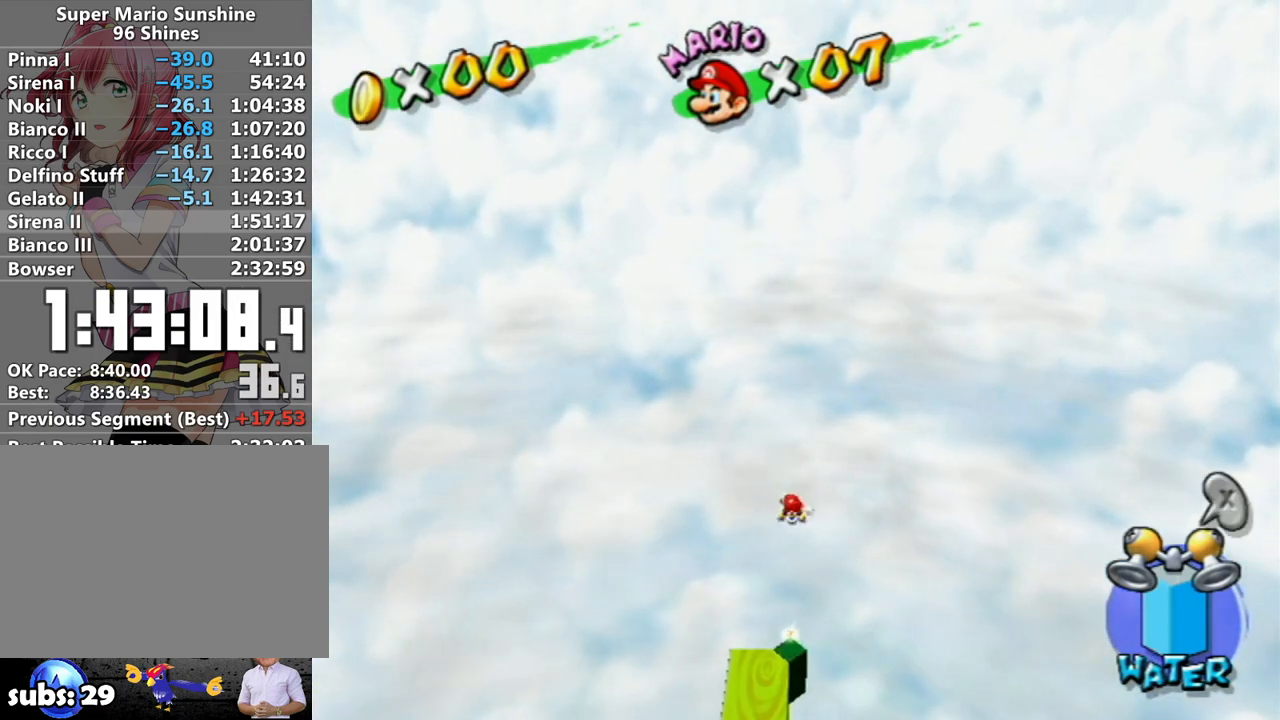
{"buttons": [], "left_stick": "up", "right_stick": "center", "events": []}
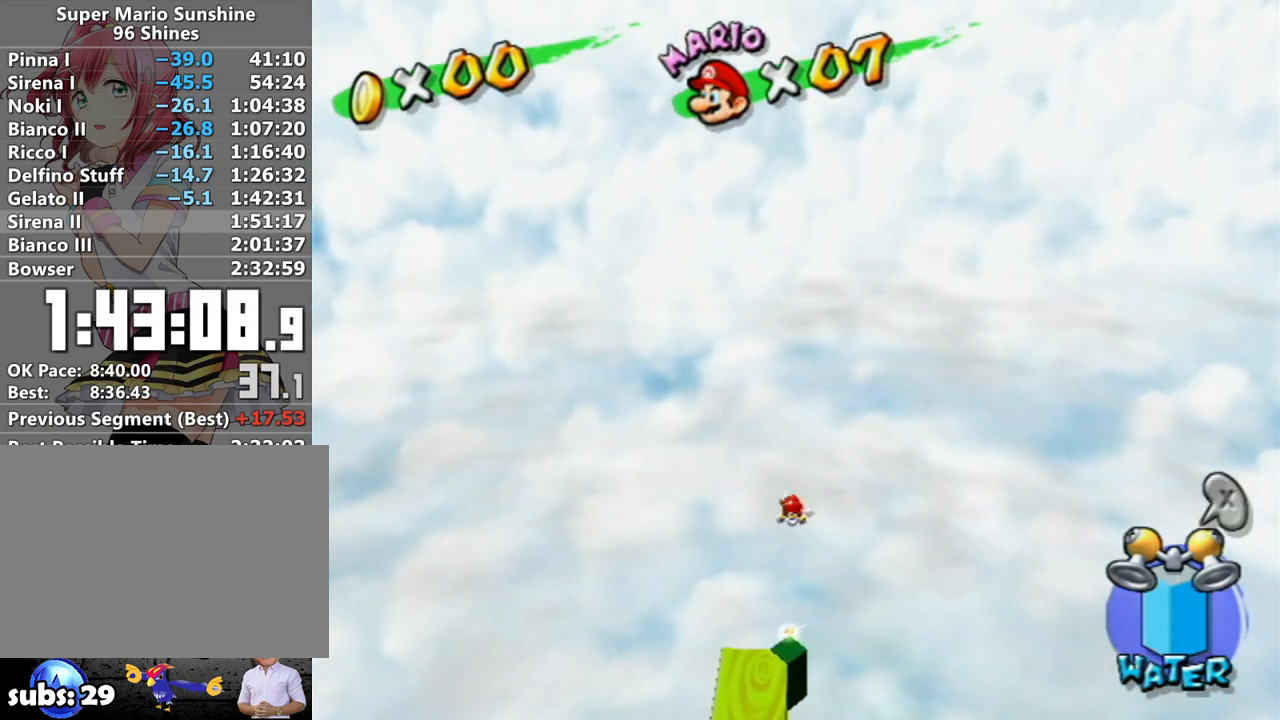
{"buttons": [], "left_stick": "up", "right_stick": "center", "events": []}
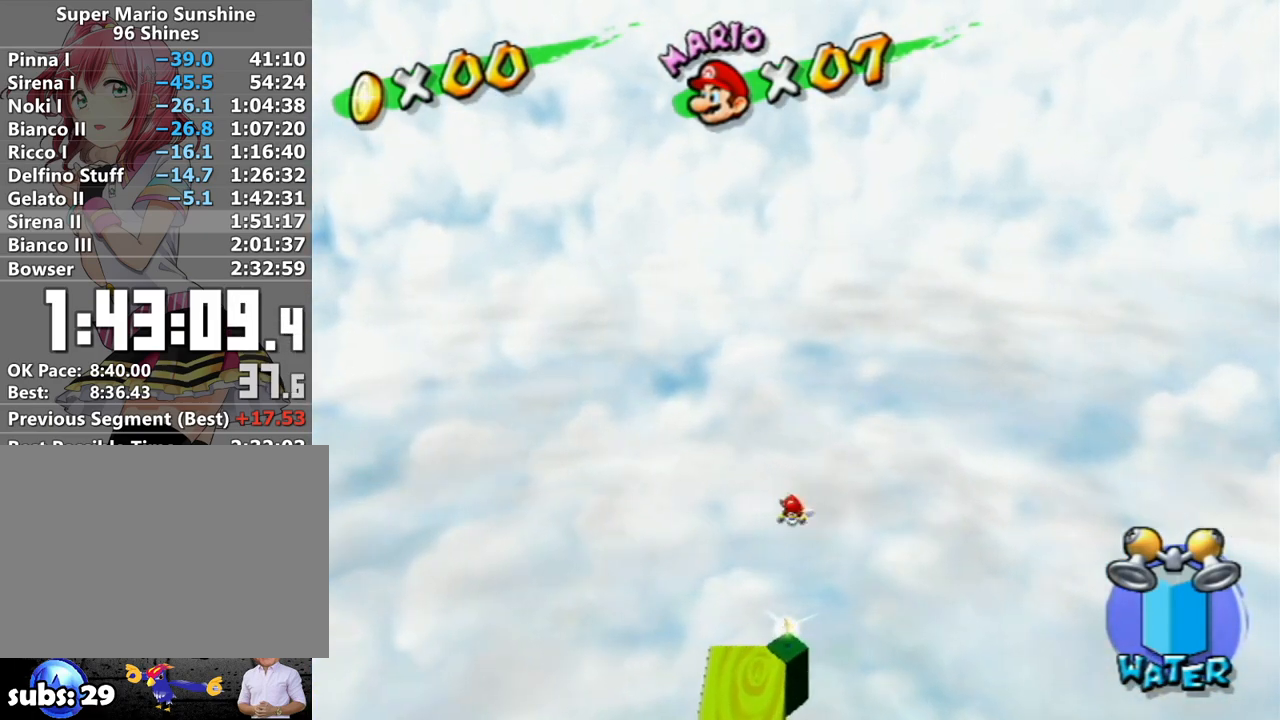
{"buttons": [], "left_stick": "up", "right_stick": "center", "events": []}
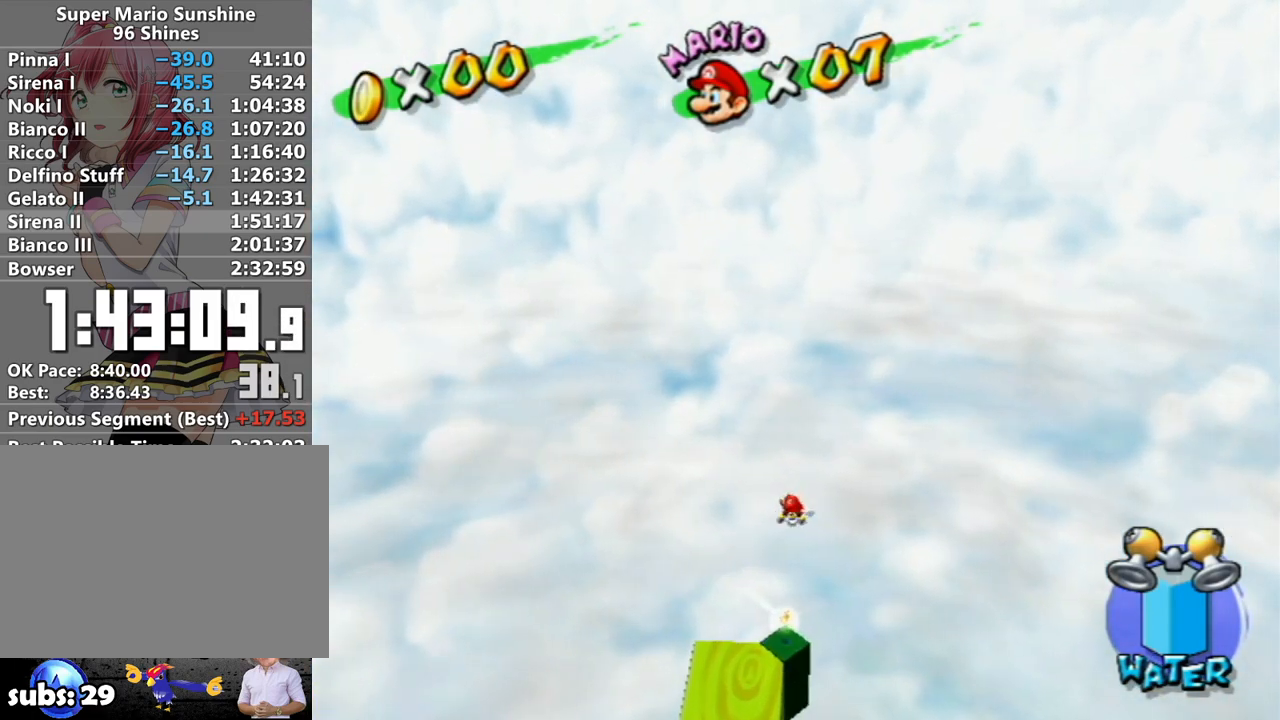
{"buttons": [], "left_stick": "up", "right_stick": "center", "events": []}
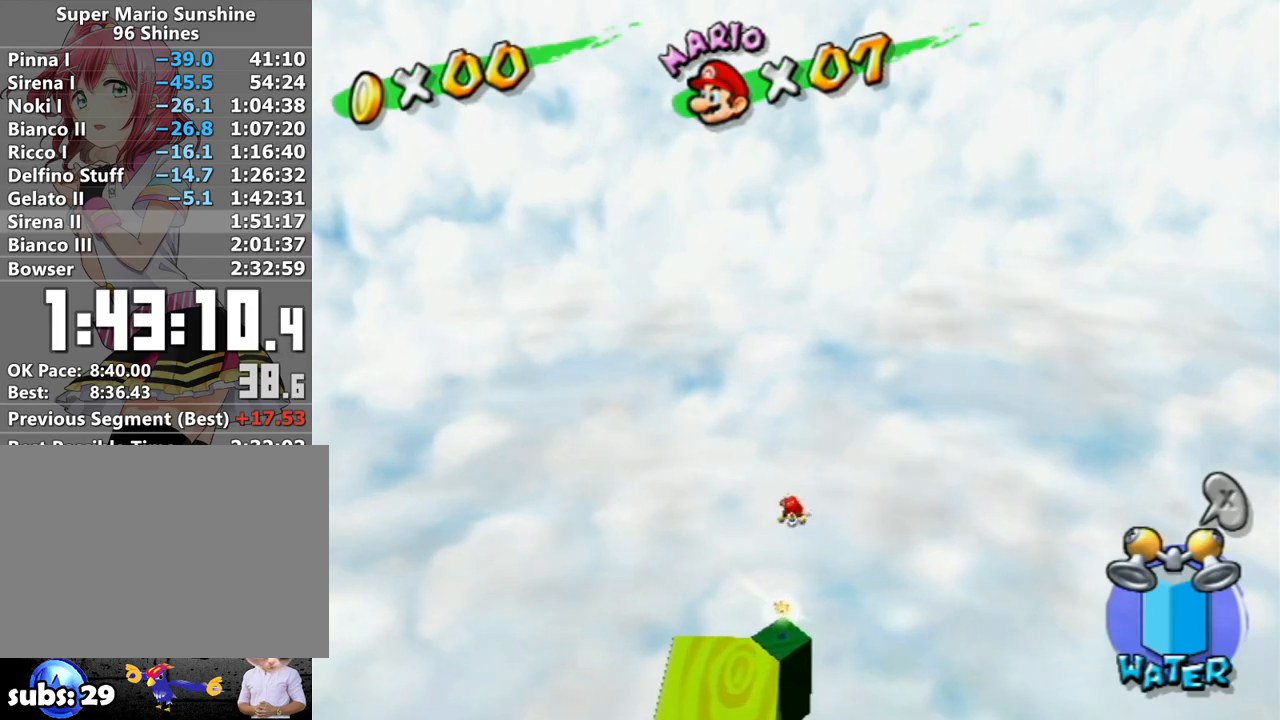
{"buttons": [], "left_stick": "up-left", "right_stick": "center", "events": [[300, "left_stick", "up-left"]]}
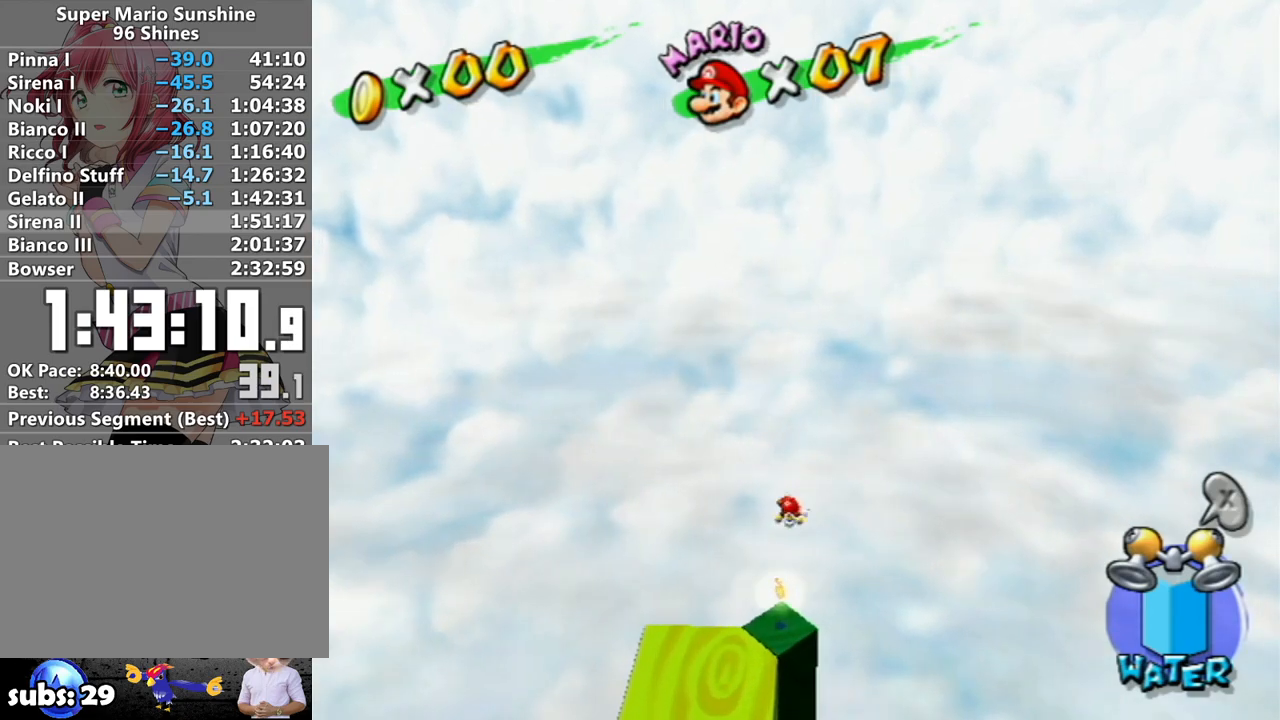
{"buttons": [], "left_stick": "left", "right_stick": "center", "events": [[433, "left_stick", "left"]]}
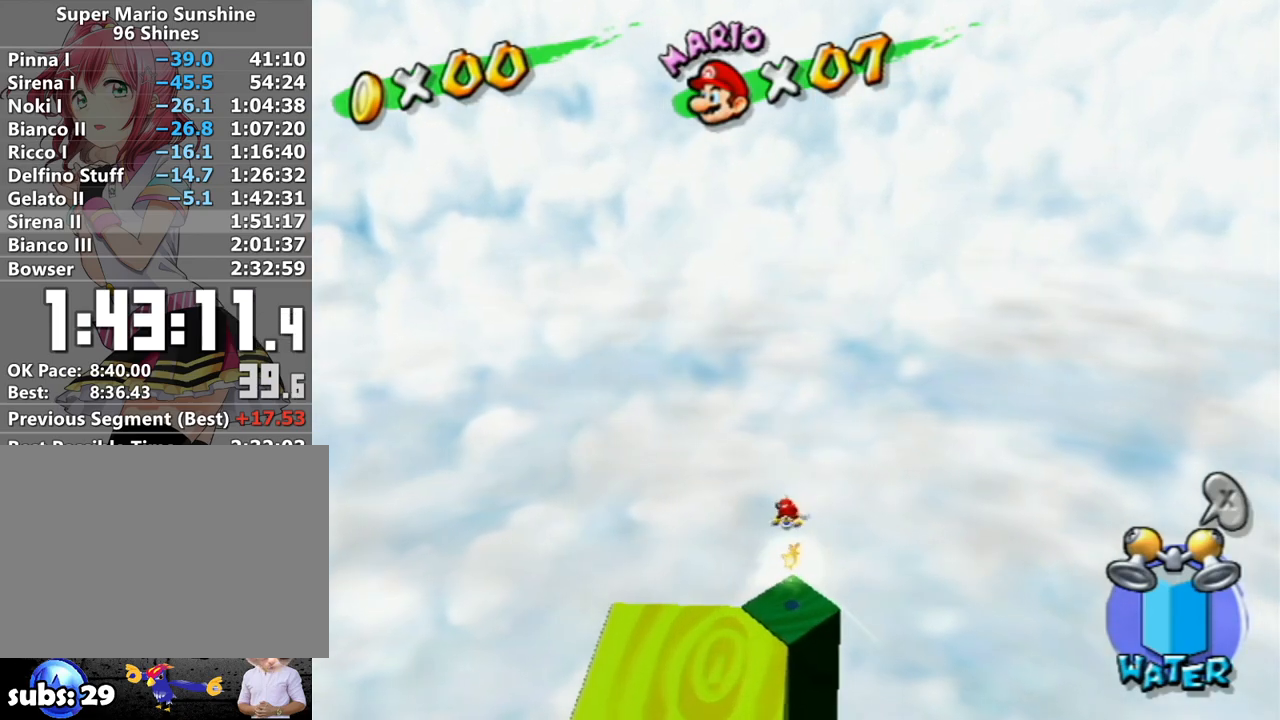
{"buttons": [], "left_stick": "up", "right_stick": "center", "events": [[17, "left_stick", "down-left"], [233, "left_stick", "up-left"], [300, "left_stick", "center"], [433, "left_stick", "up"]]}
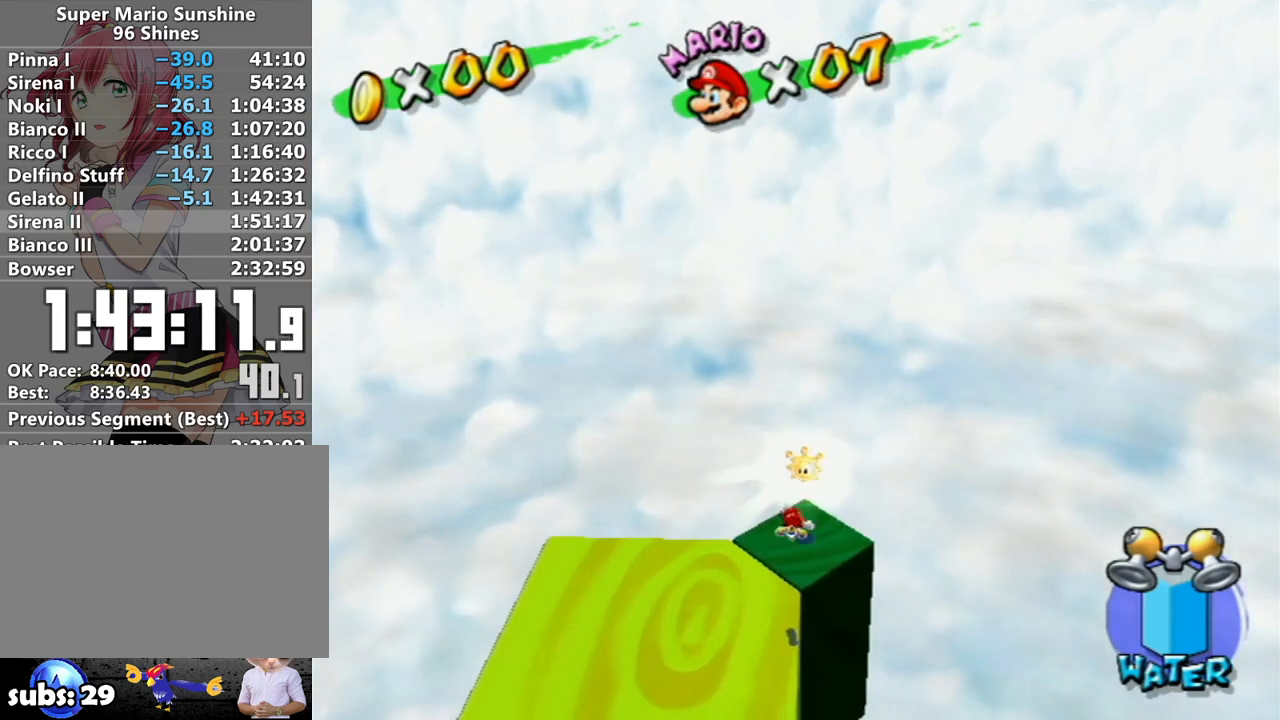
{"buttons": ["L1"], "left_stick": "center", "right_stick": "center", "events": [[167, "left_stick", "center"], [267, "A", "down"], [333, "A", "up"], [333, "L1", "down"]]}
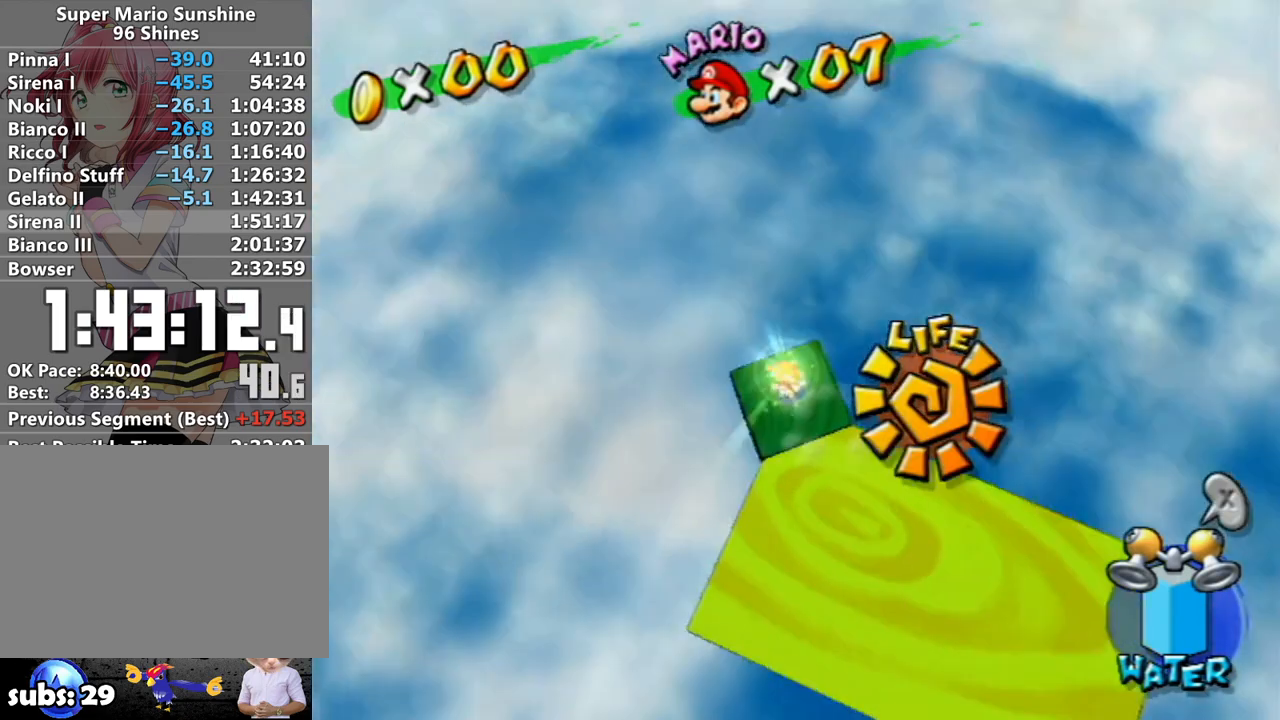
{"buttons": [], "left_stick": "center", "right_stick": "center", "events": [[17, "L1", "up"]]}